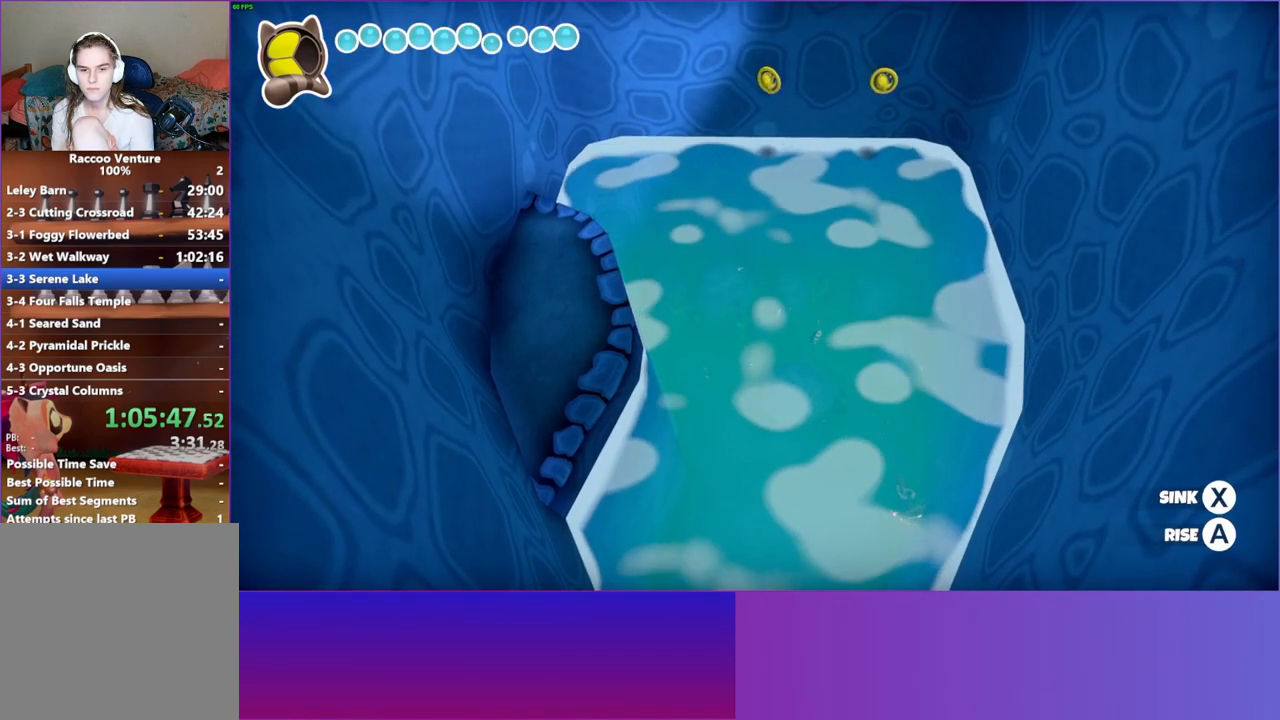
Gameplay with a controller (Xbox layout); each line is a JSON object with the inputs held at the frame after it. "events" lists button and stick changes between this image and that frame as [ms after this image, input, new state], when the widget could be followed in between. Not read: L3 R3.
{"buttons": [], "left_stick": "down", "right_stick": "center", "events": []}
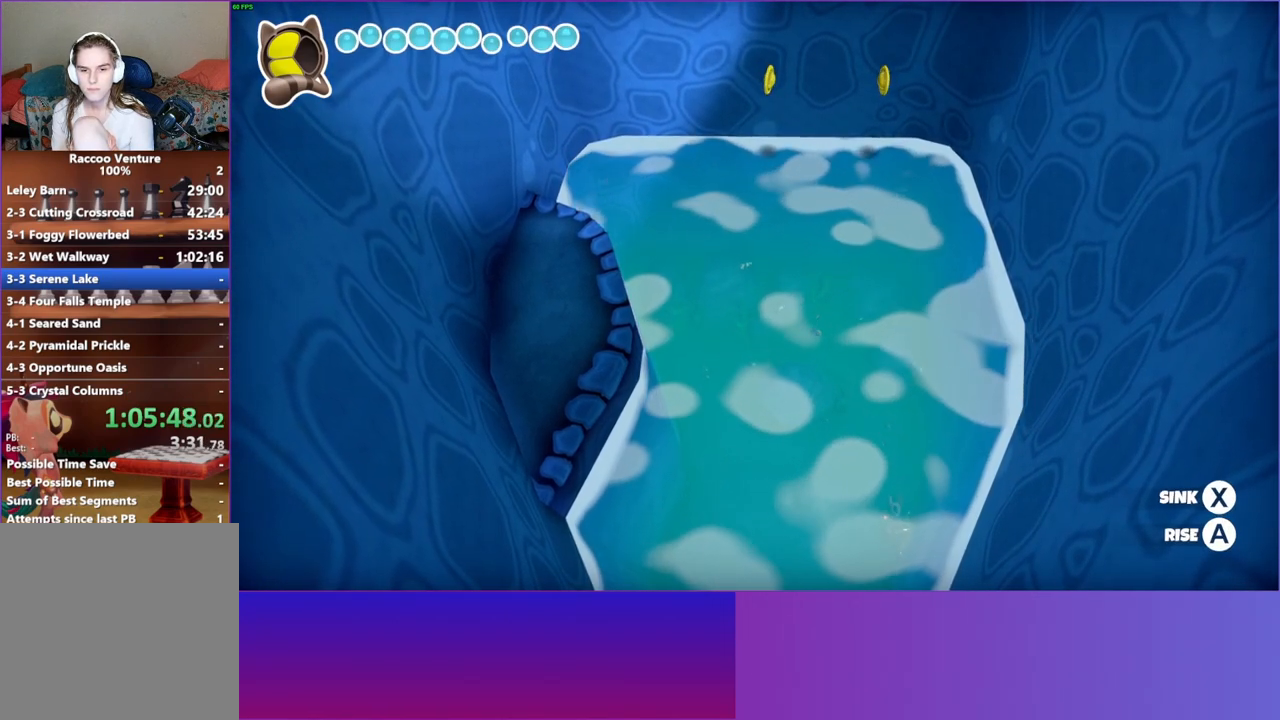
{"buttons": [], "left_stick": "down", "right_stick": "center", "events": []}
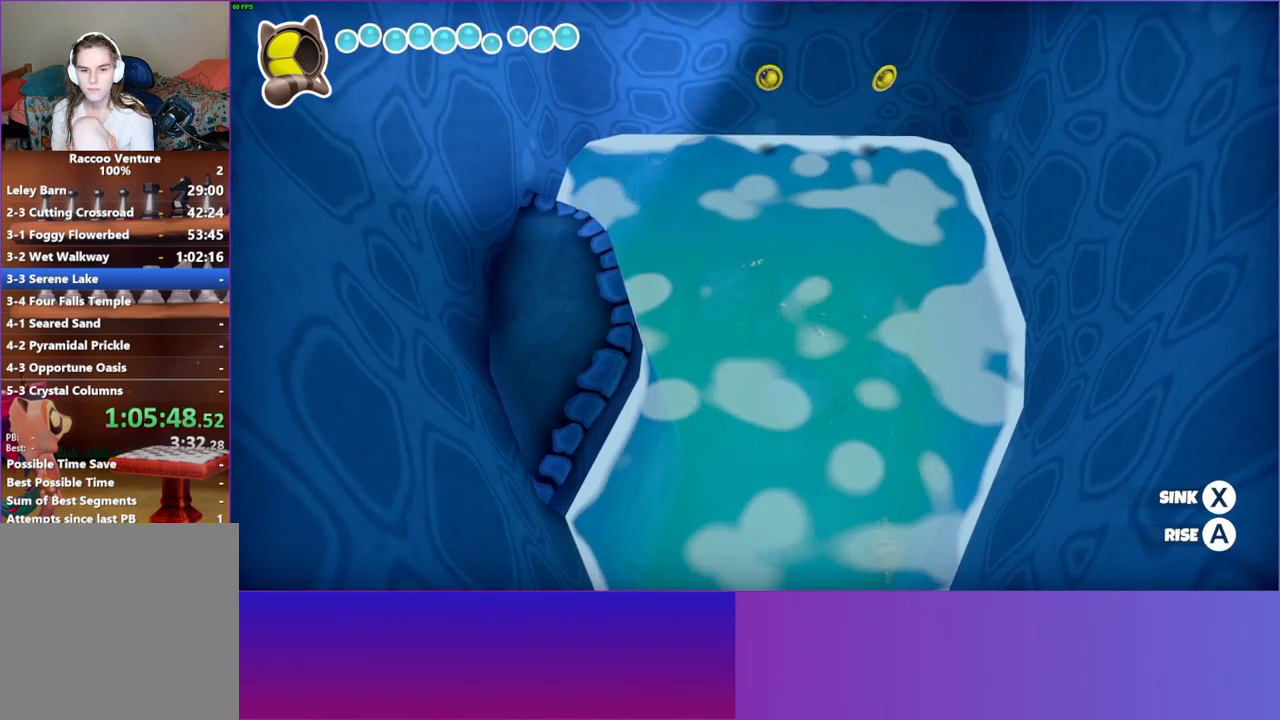
{"buttons": [], "left_stick": "down", "right_stick": "center", "events": []}
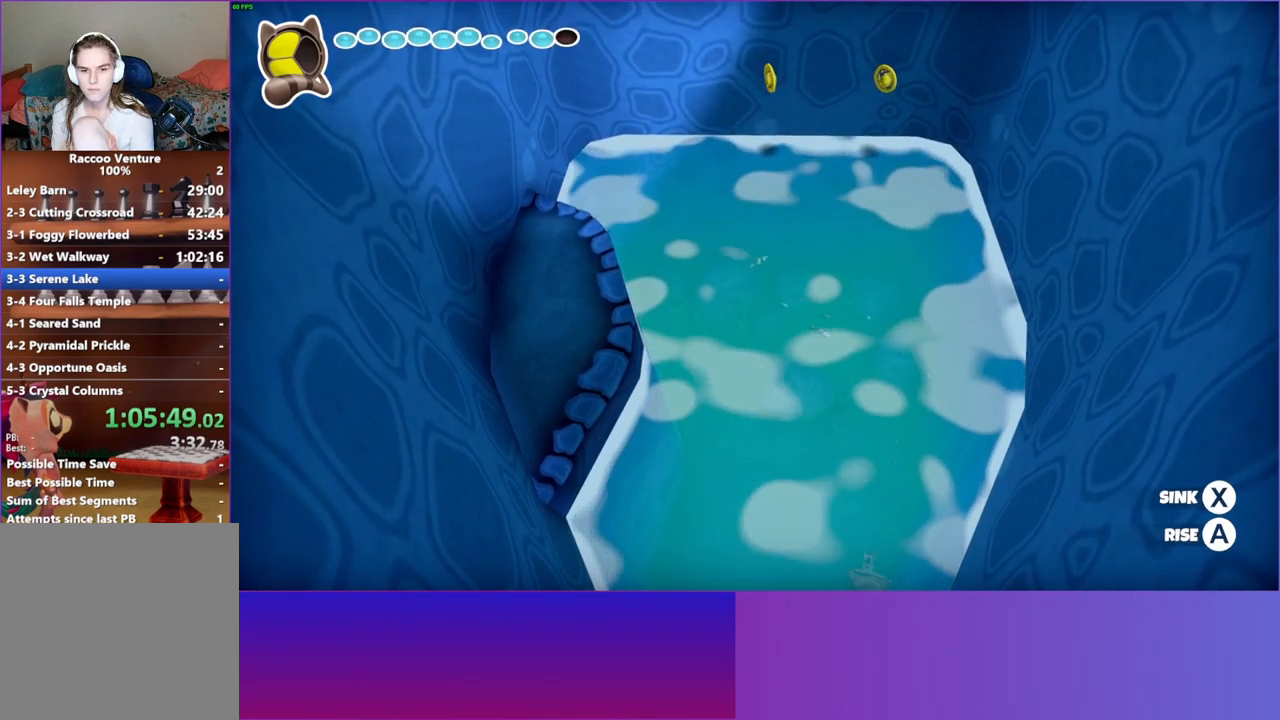
{"buttons": [], "left_stick": "down", "right_stick": "center", "events": []}
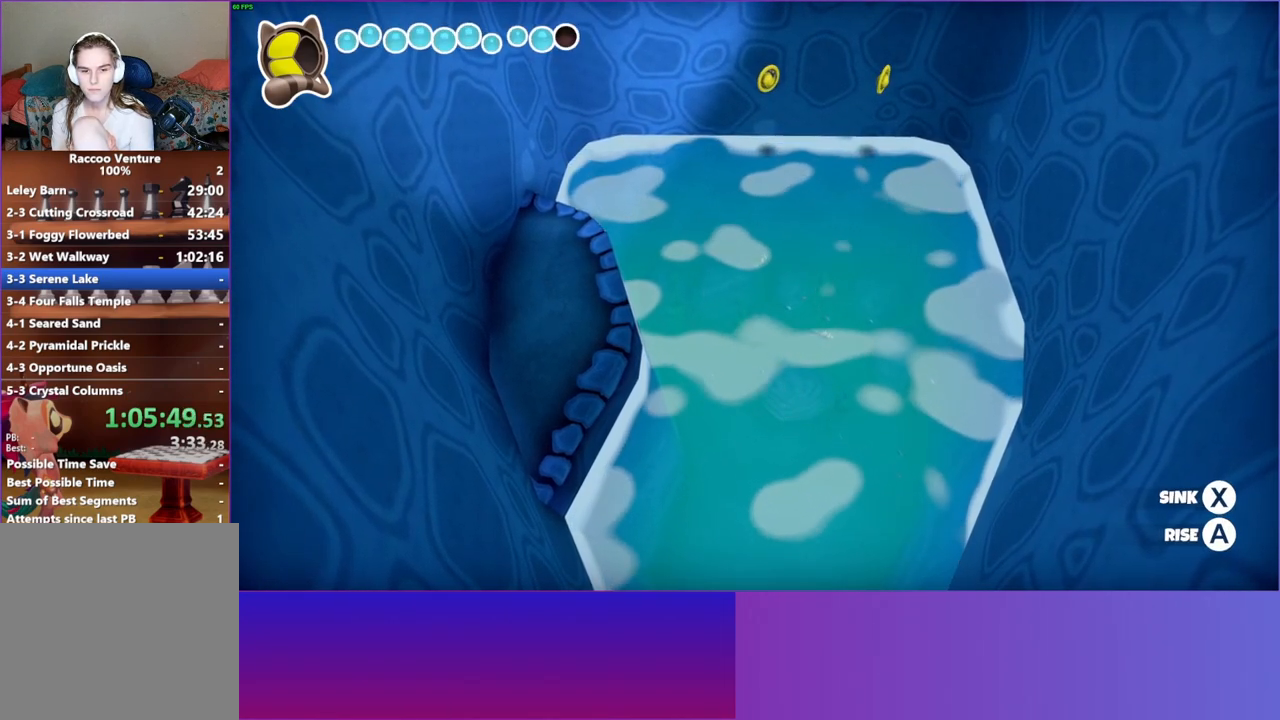
{"buttons": ["A"], "left_stick": "down-left", "right_stick": "center", "events": [[217, "left_stick", "down-left"], [367, "A", "down"]]}
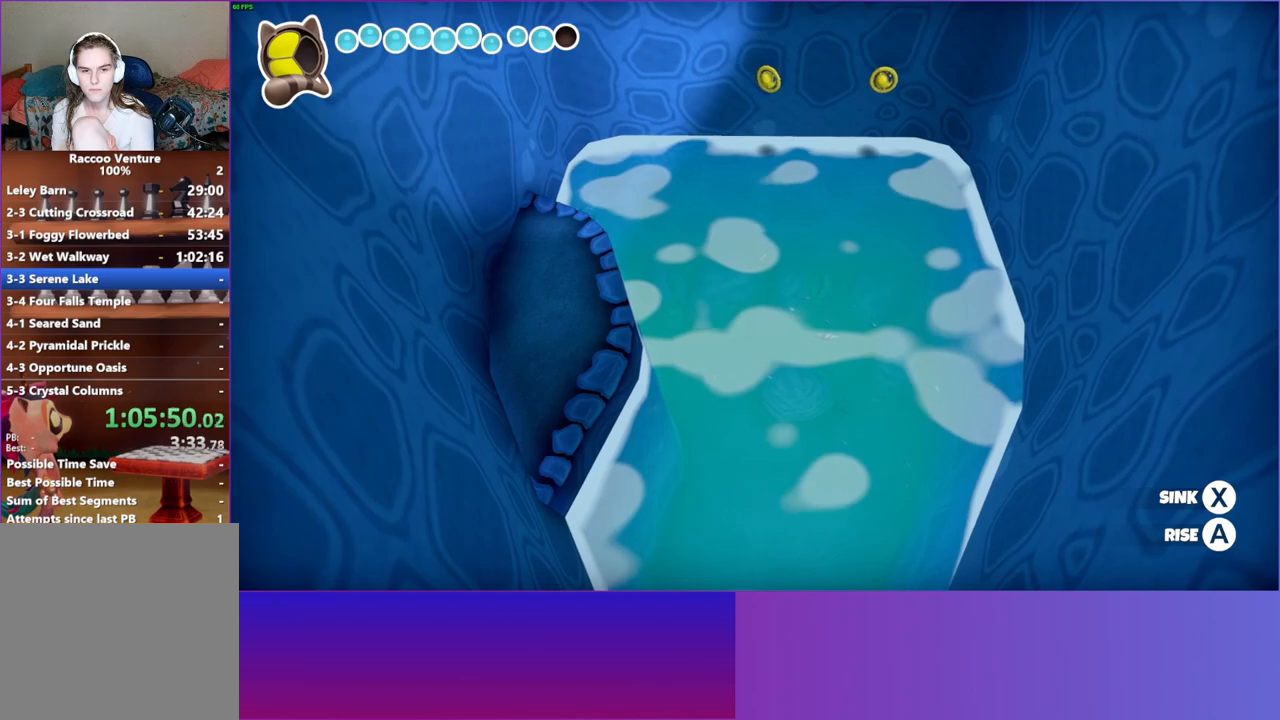
{"buttons": ["A"], "left_stick": "down-left", "right_stick": "center", "events": []}
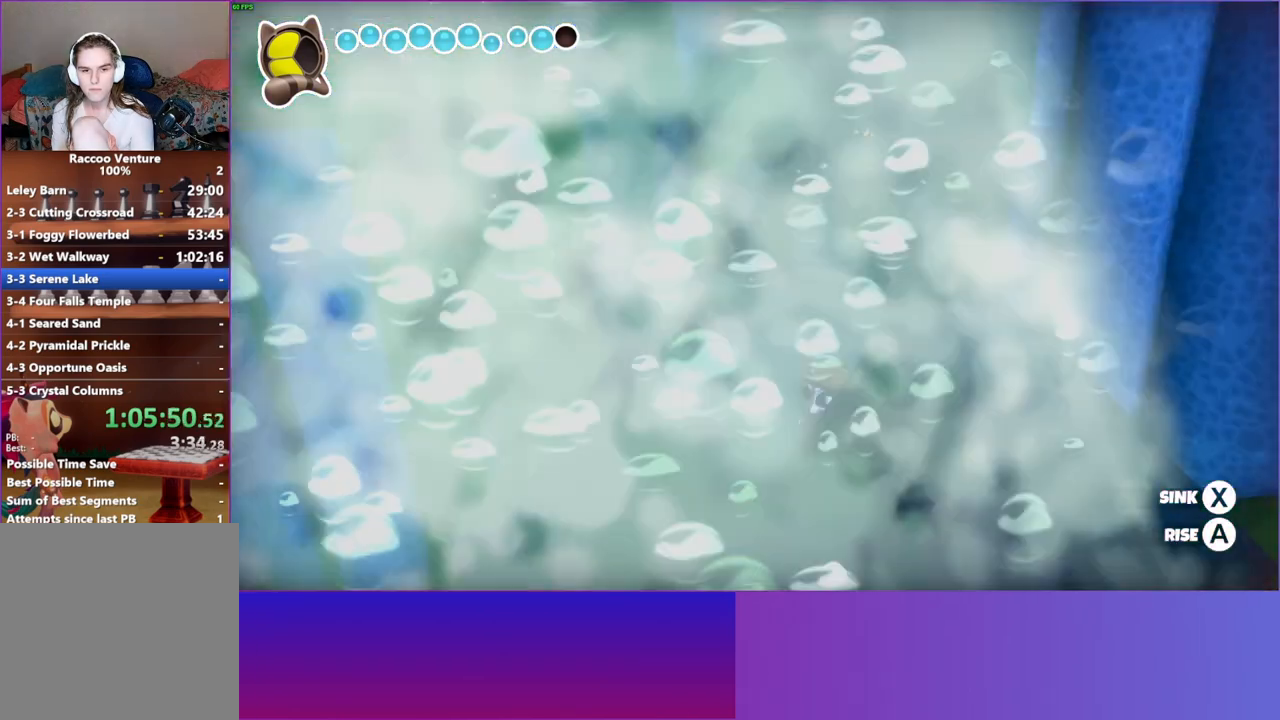
{"buttons": ["A"], "left_stick": "down-left", "right_stick": "center", "events": [[50, "left_stick", "down"], [300, "left_stick", "down-left"]]}
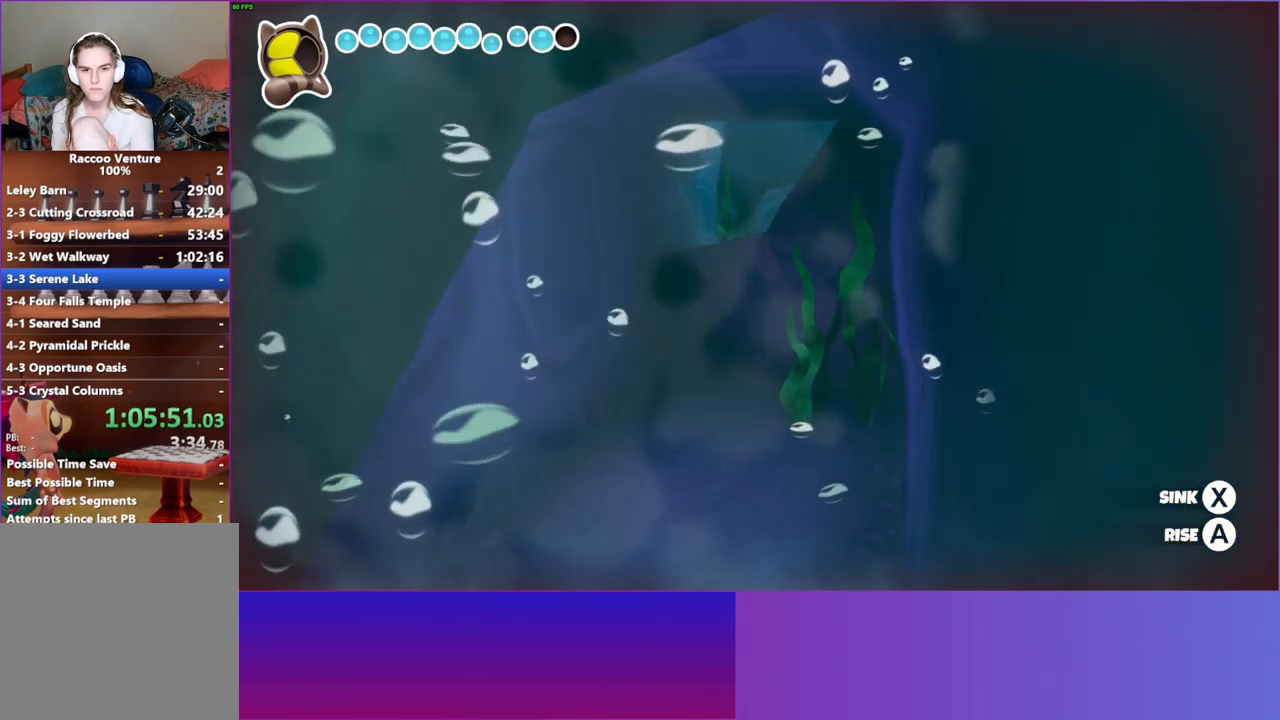
{"buttons": [], "left_stick": "down", "right_stick": "center", "events": [[417, "left_stick", "down"], [450, "A", "up"]]}
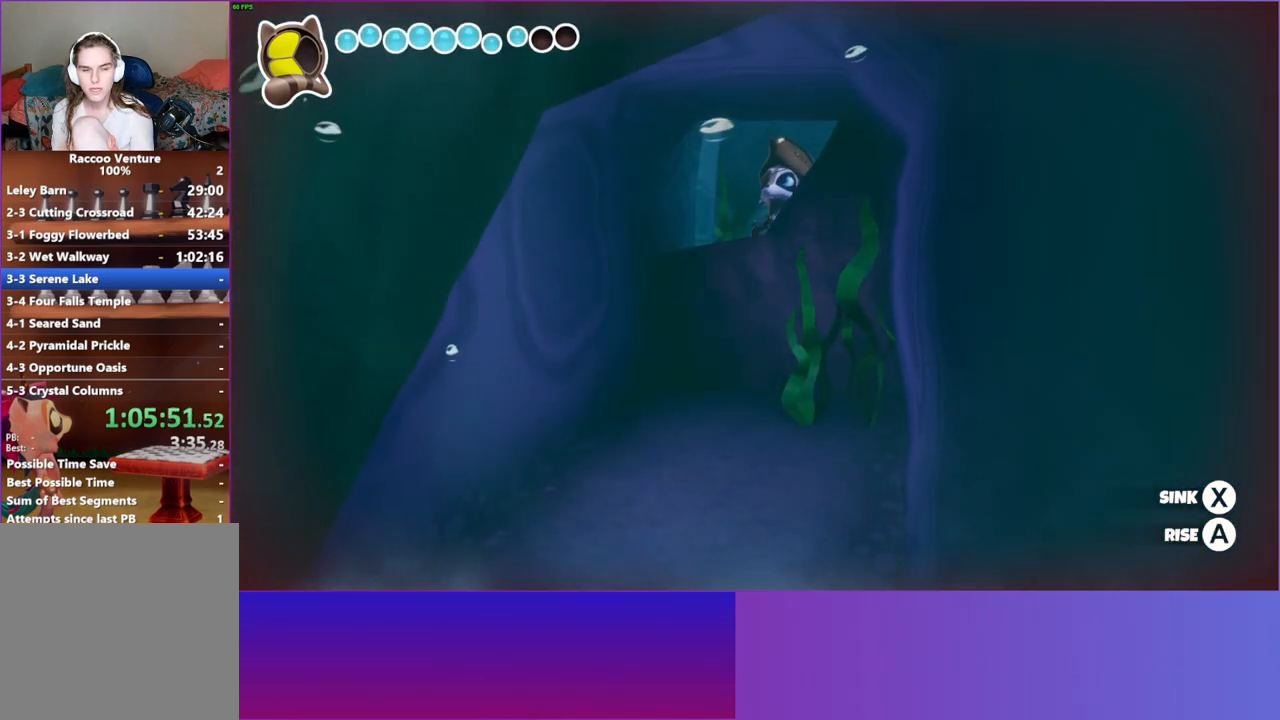
{"buttons": ["X"], "left_stick": "down", "right_stick": "center", "events": [[200, "X", "down"]]}
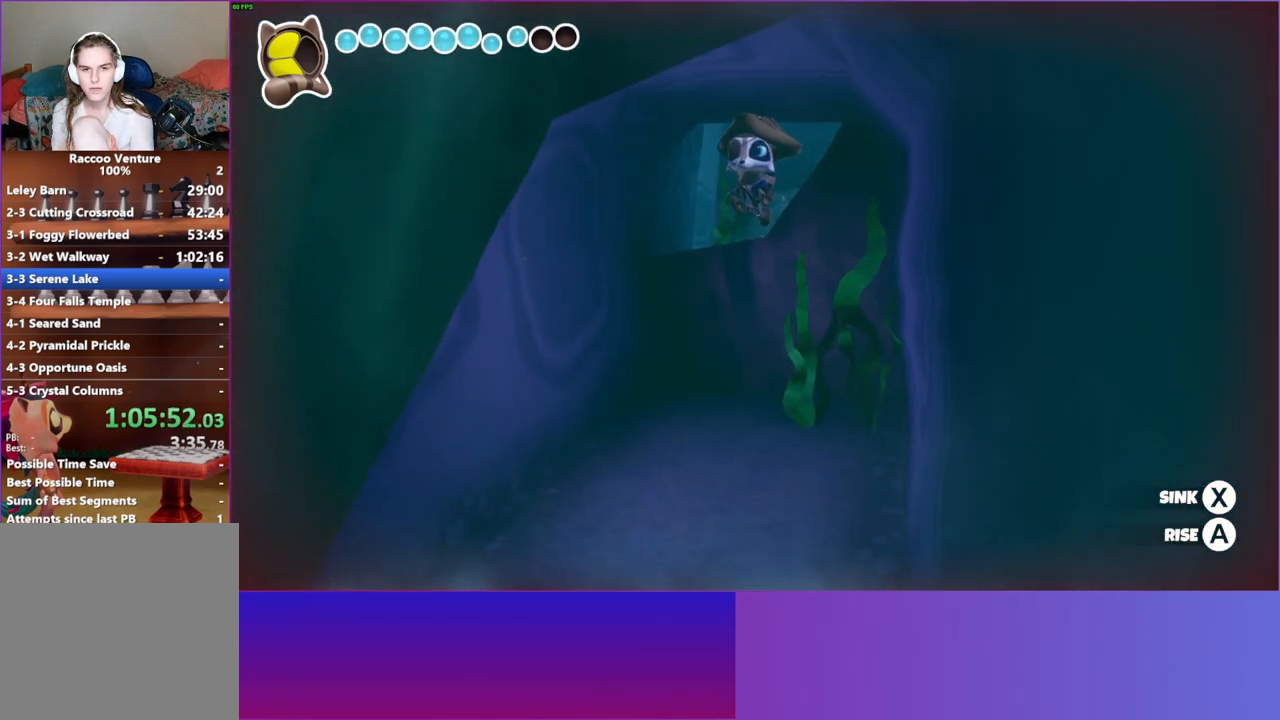
{"buttons": ["X"], "left_stick": "down", "right_stick": "center", "events": []}
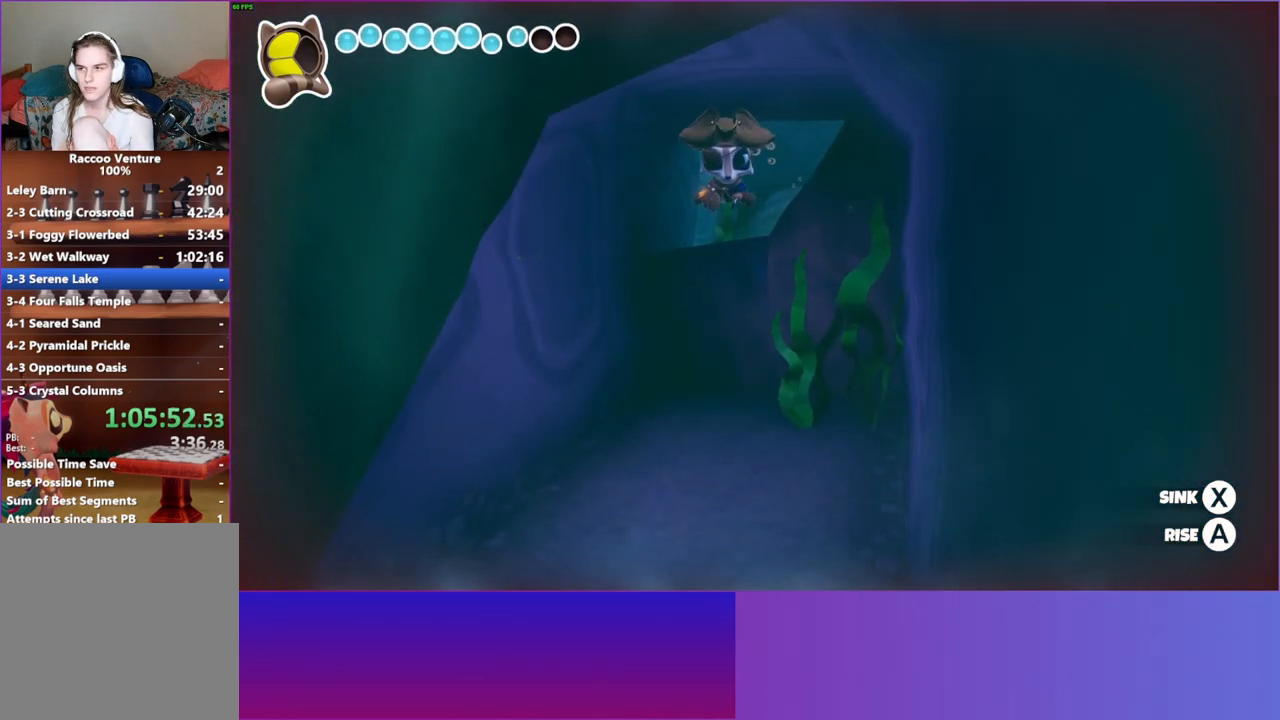
{"buttons": ["X"], "left_stick": "down", "right_stick": "center", "events": [[33, "X", "up"], [433, "X", "down"]]}
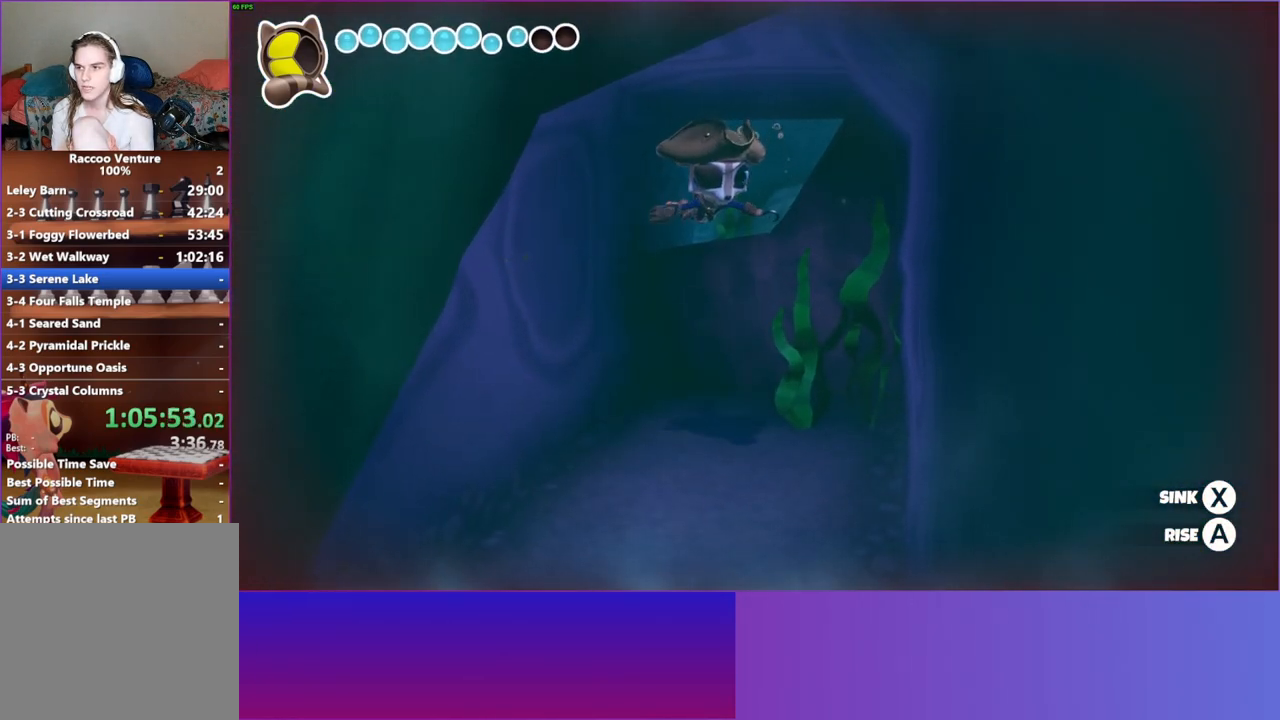
{"buttons": [], "left_stick": "down", "right_stick": "center", "events": [[133, "X", "up"]]}
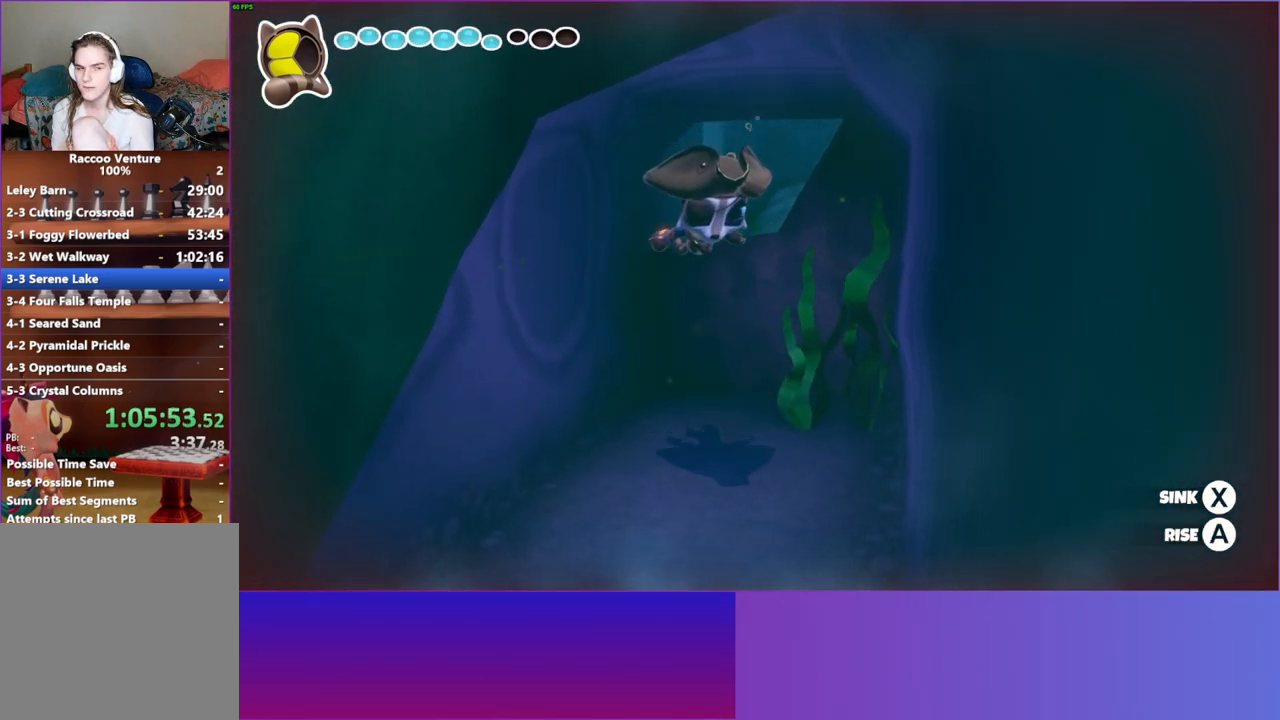
{"buttons": [], "left_stick": "down", "right_stick": "center", "events": [[217, "X", "down"], [350, "X", "up"]]}
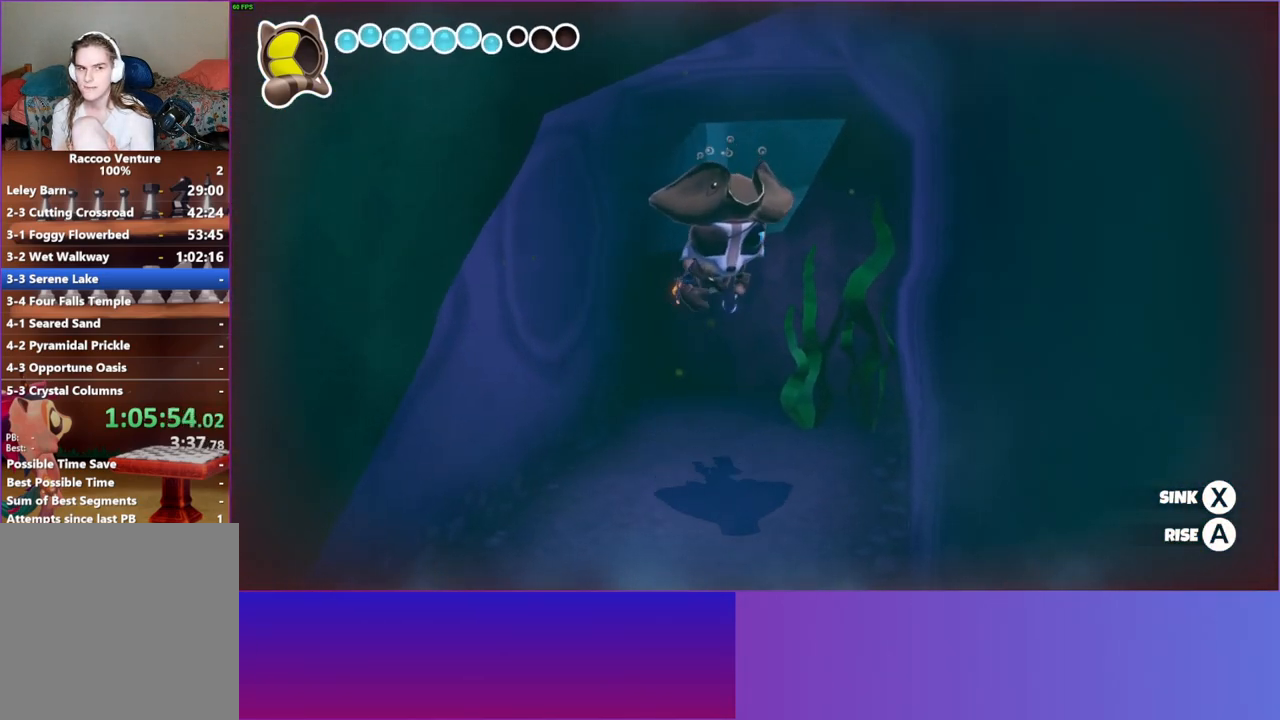
{"buttons": [], "left_stick": "down", "right_stick": "center", "events": []}
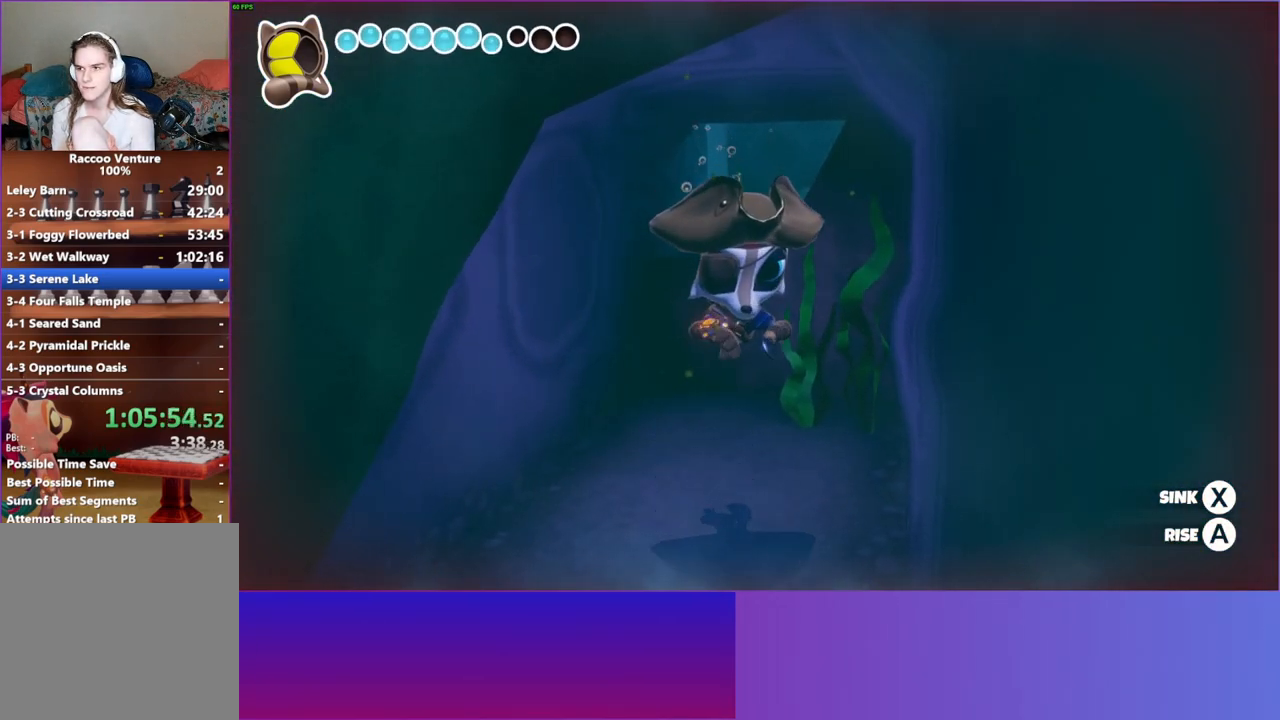
{"buttons": [], "left_stick": "down", "right_stick": "center", "events": []}
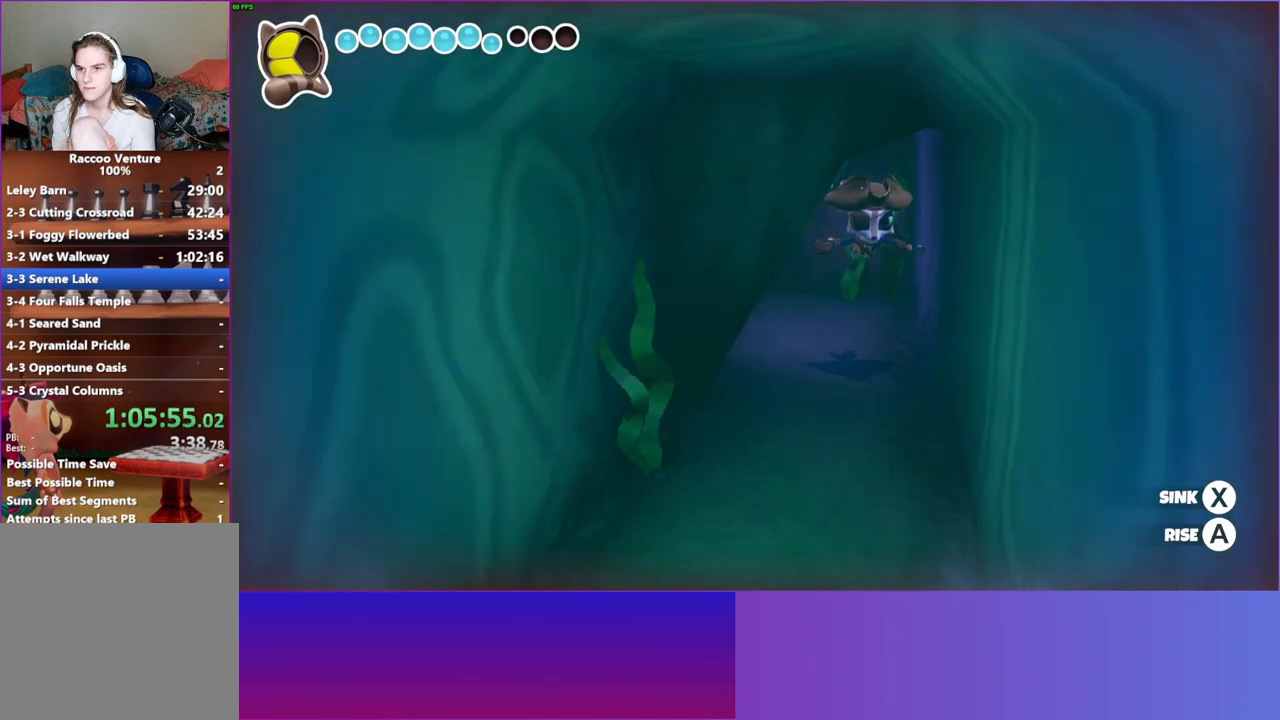
{"buttons": [], "left_stick": "down", "right_stick": "center", "events": []}
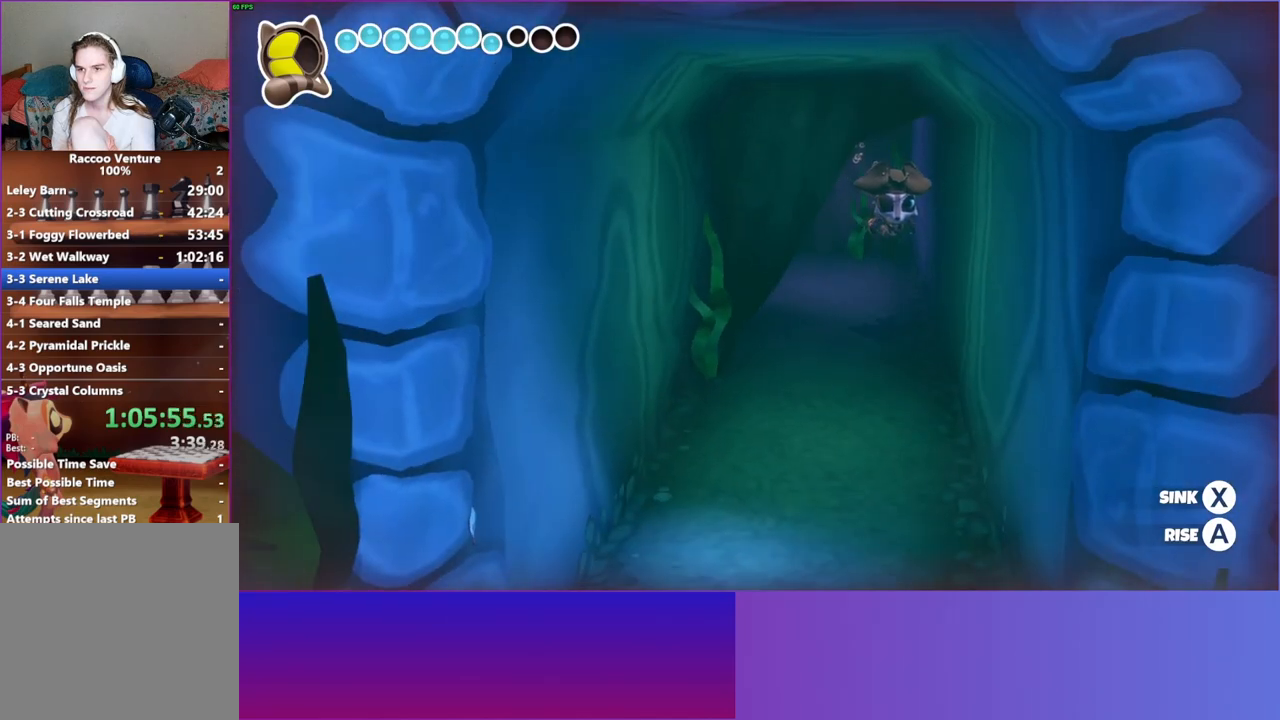
{"buttons": [], "left_stick": "down", "right_stick": "center", "events": []}
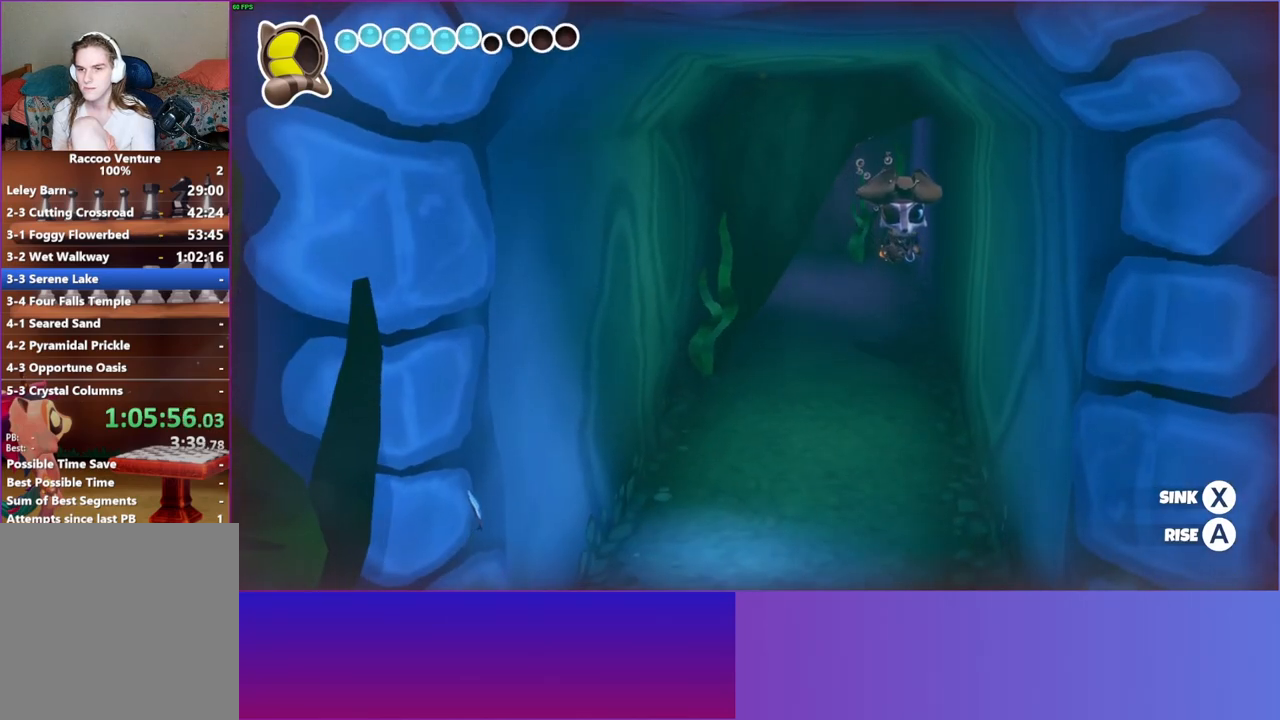
{"buttons": [], "left_stick": "down", "right_stick": "center", "events": []}
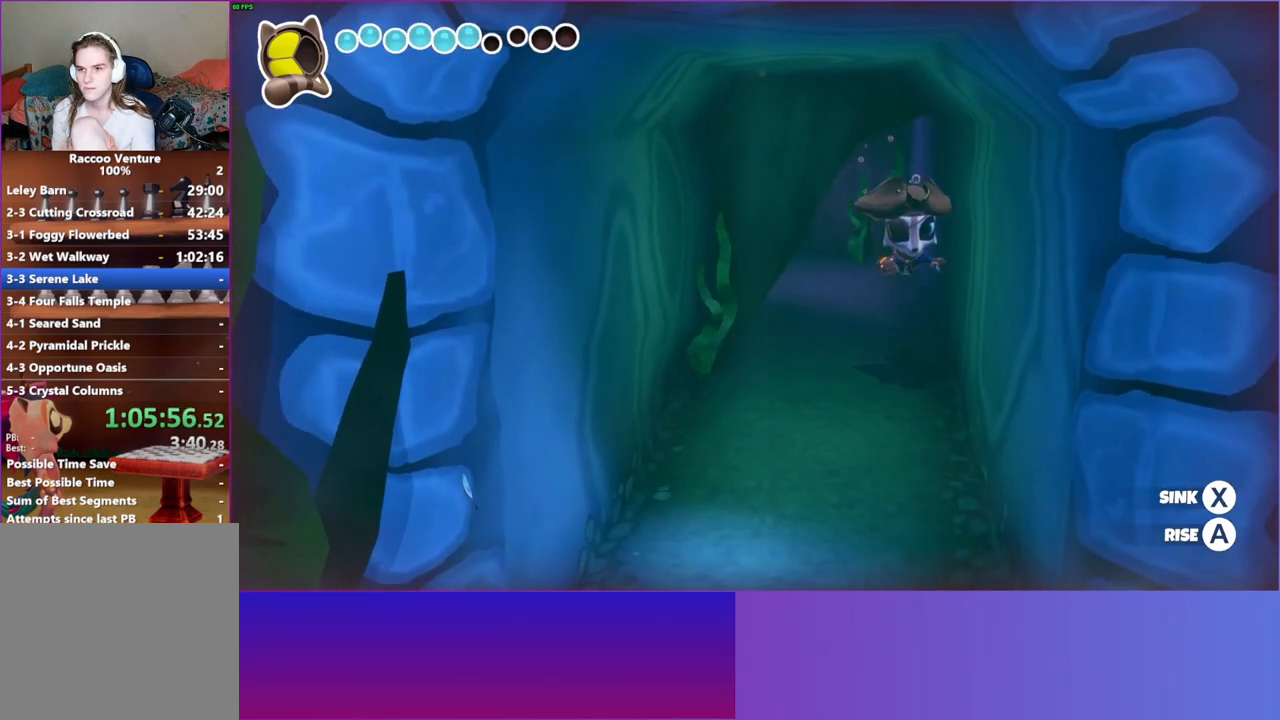
{"buttons": [], "left_stick": "down", "right_stick": "center", "events": []}
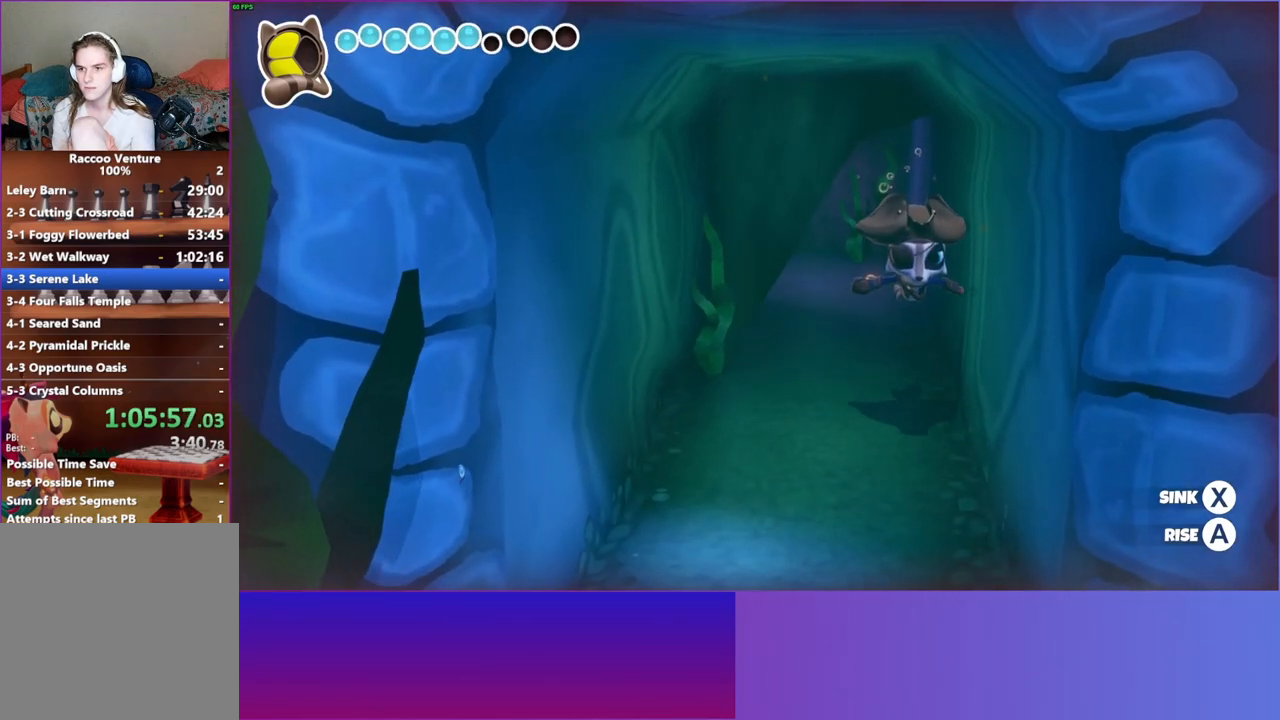
{"buttons": ["A"], "left_stick": "down", "right_stick": "center", "events": [[417, "A", "down"]]}
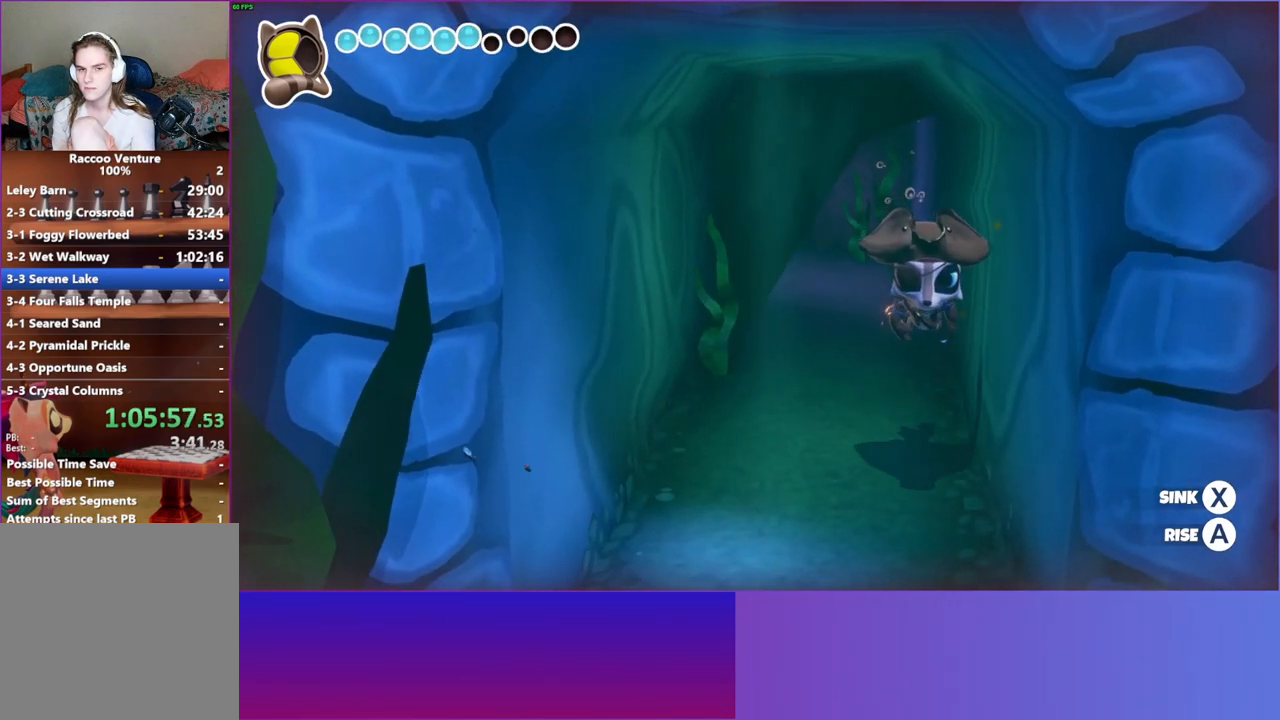
{"buttons": [], "left_stick": "down", "right_stick": "center", "events": [[500, "A", "up"]]}
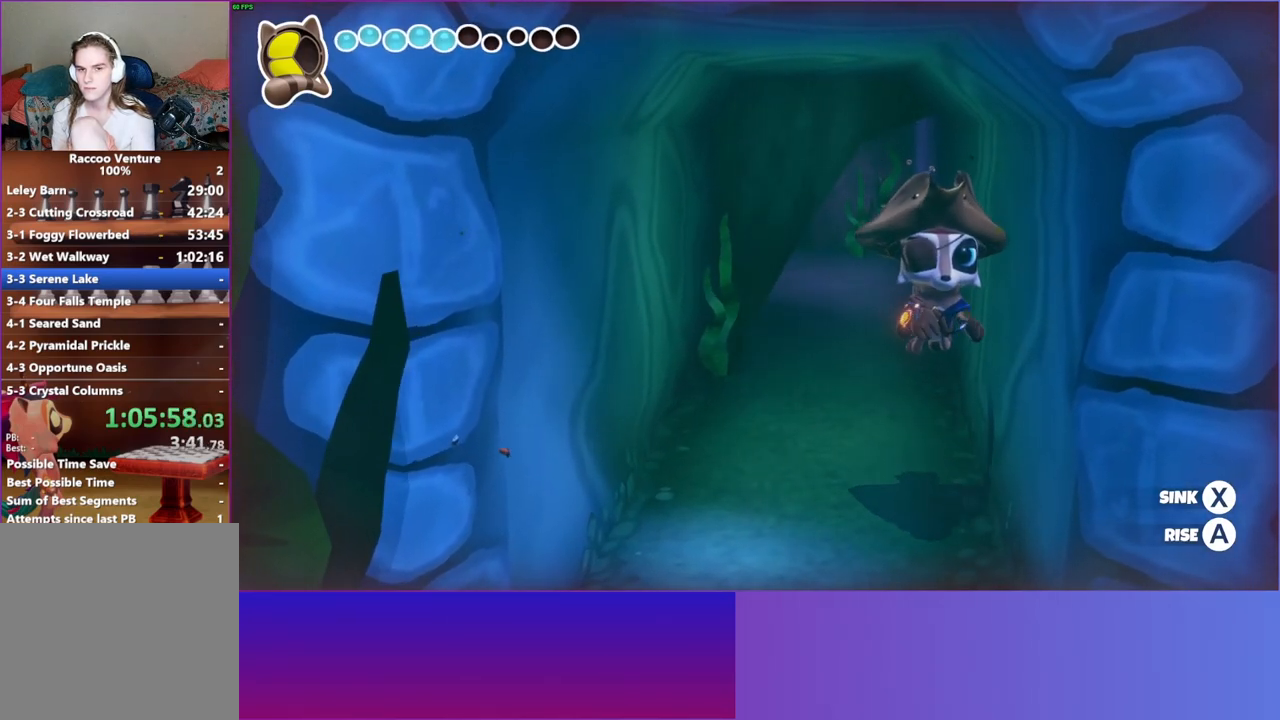
{"buttons": ["A"], "left_stick": "down", "right_stick": "center", "events": [[350, "A", "down"]]}
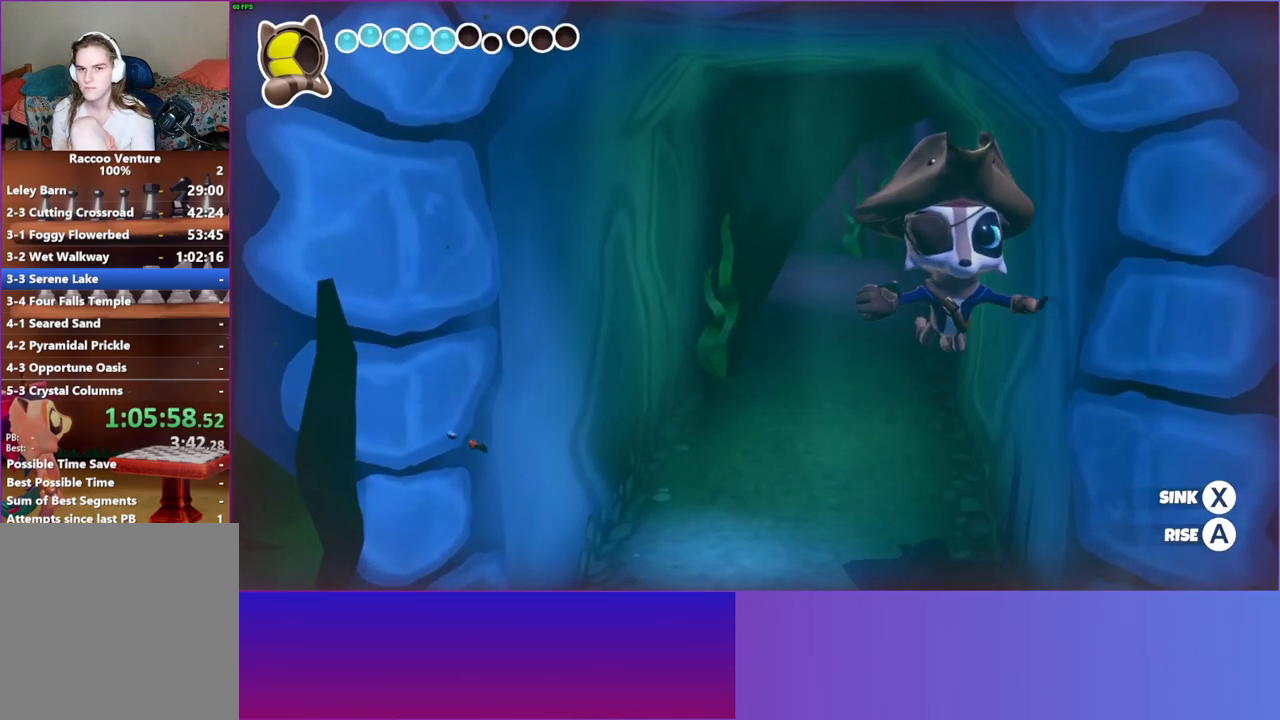
{"buttons": ["A"], "left_stick": "down", "right_stick": "center", "events": []}
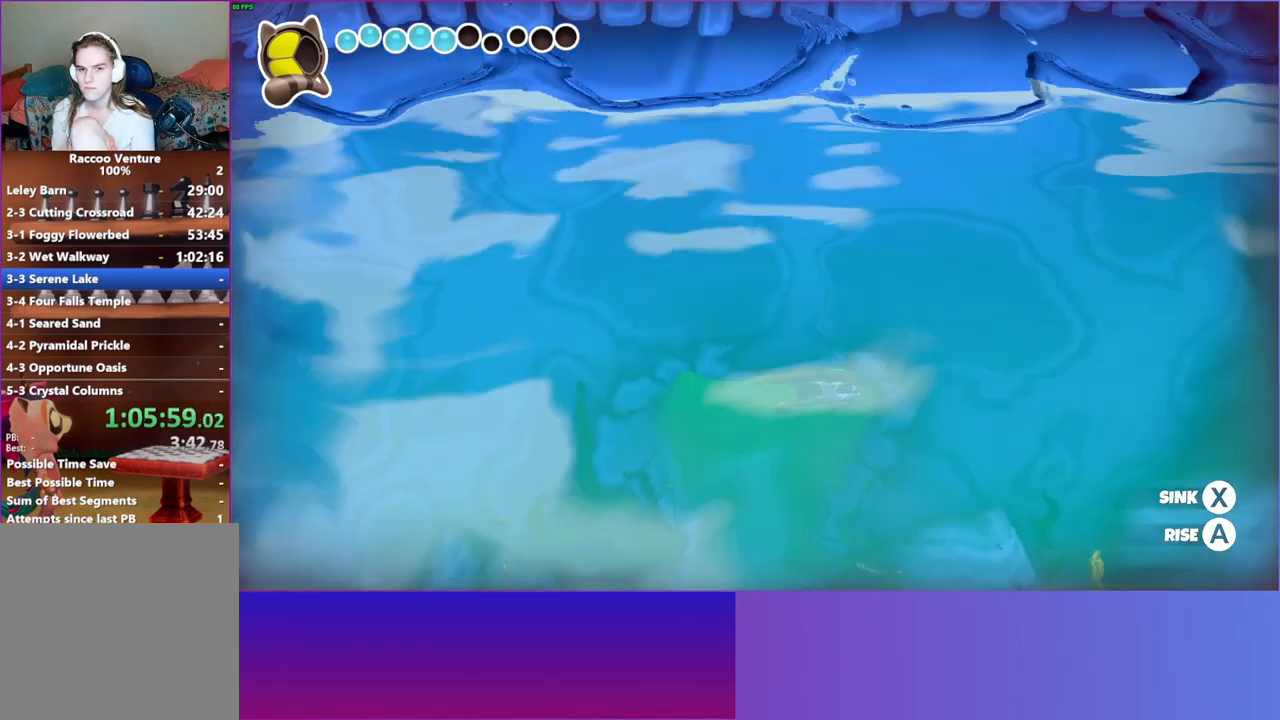
{"buttons": ["A"], "left_stick": "down-right", "right_stick": "center", "events": [[50, "left_stick", "down-right"]]}
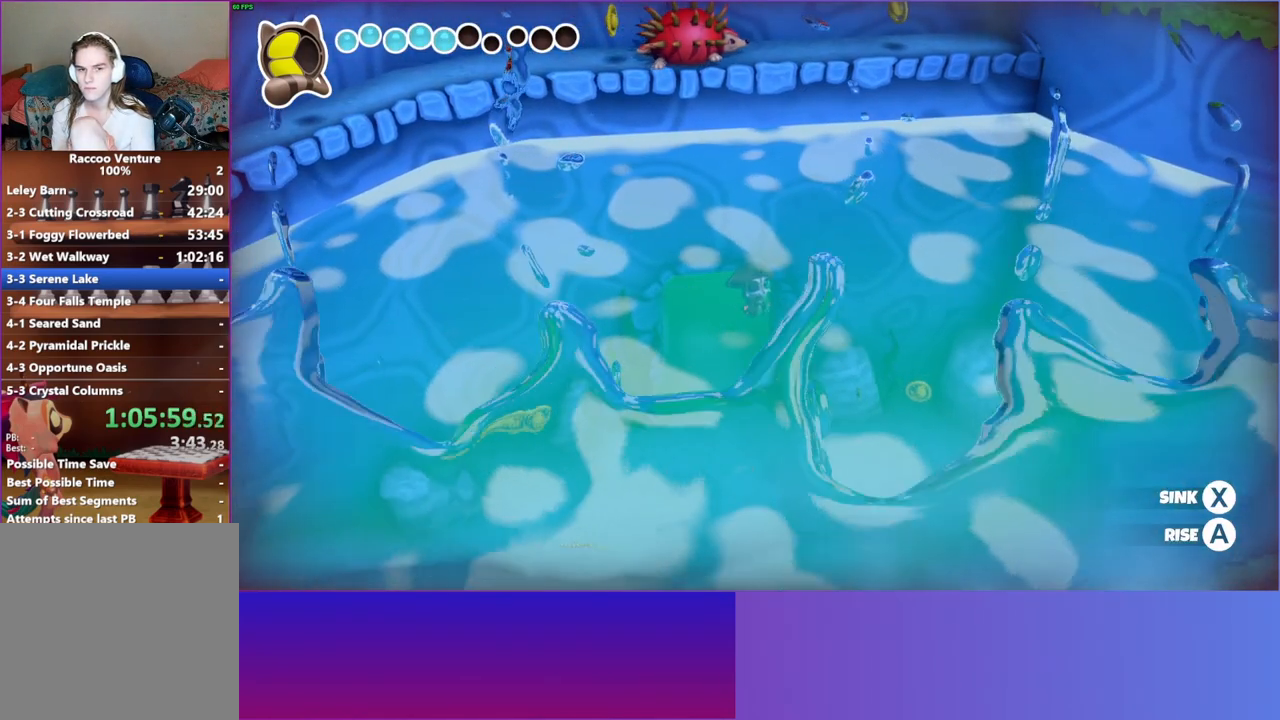
{"buttons": ["A"], "left_stick": "down-right", "right_stick": "center", "events": []}
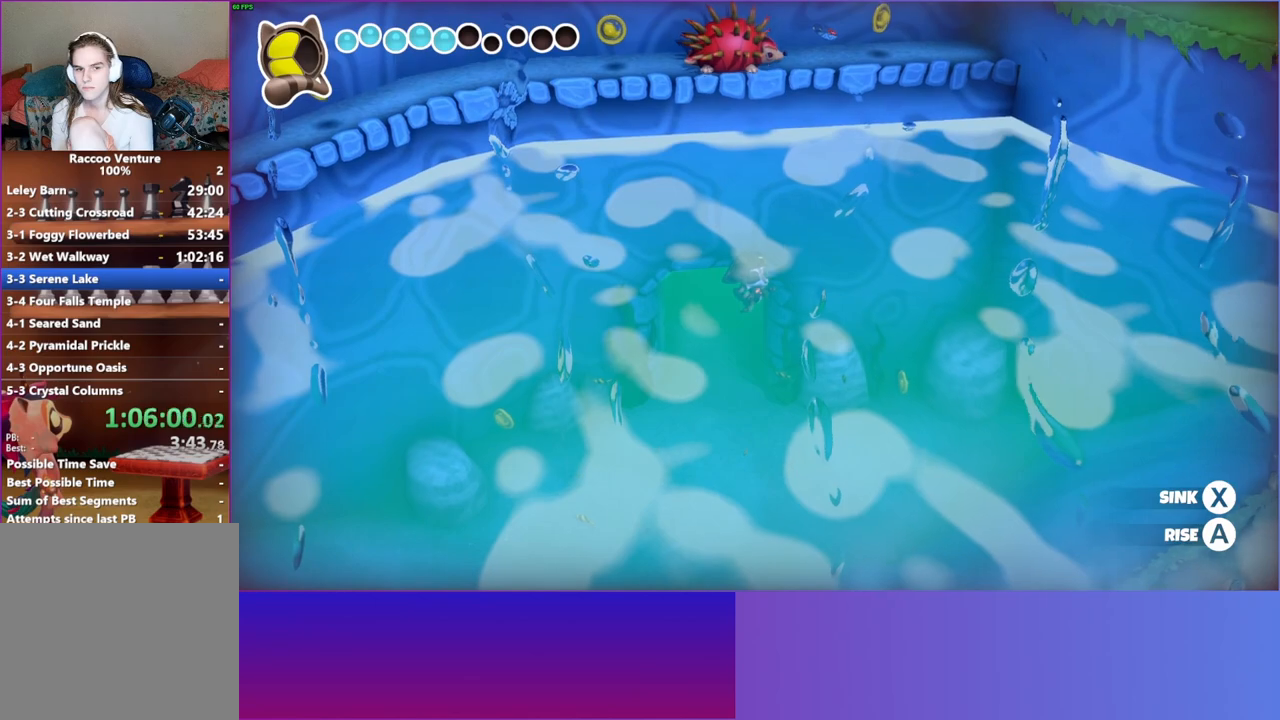
{"buttons": ["A"], "left_stick": "down-right", "right_stick": "center", "events": []}
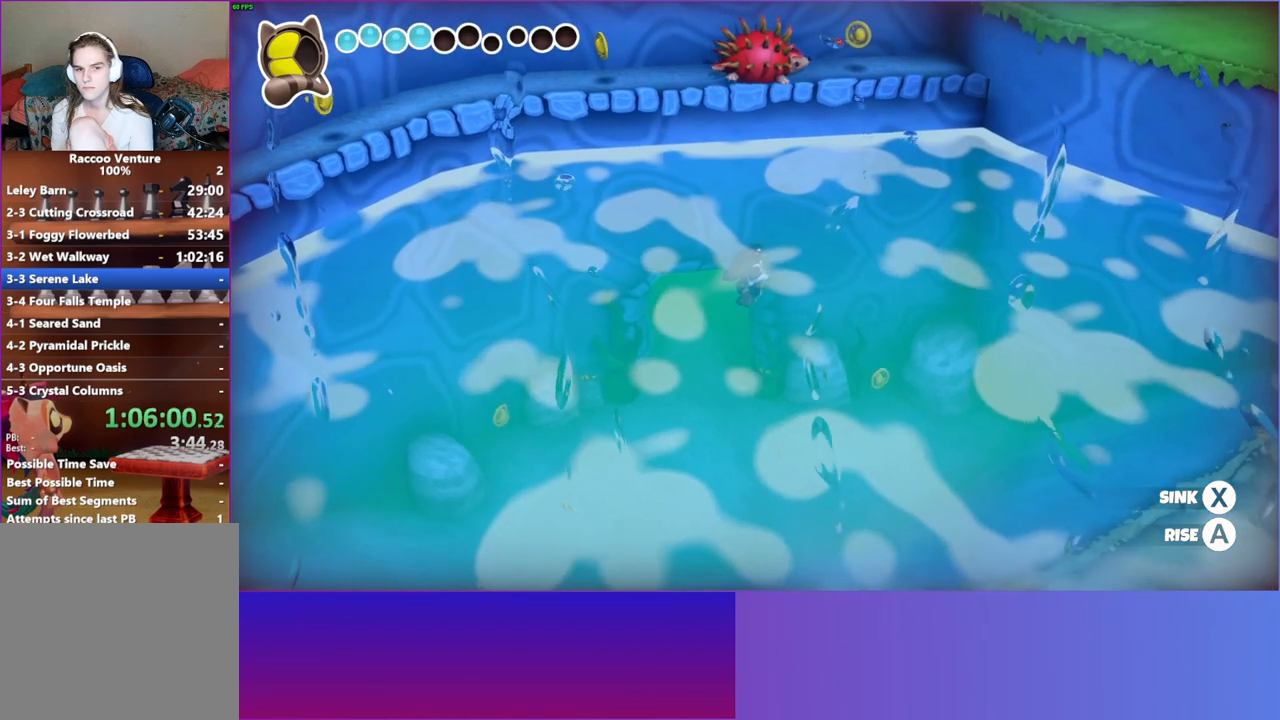
{"buttons": ["A"], "left_stick": "down-right", "right_stick": "center", "events": []}
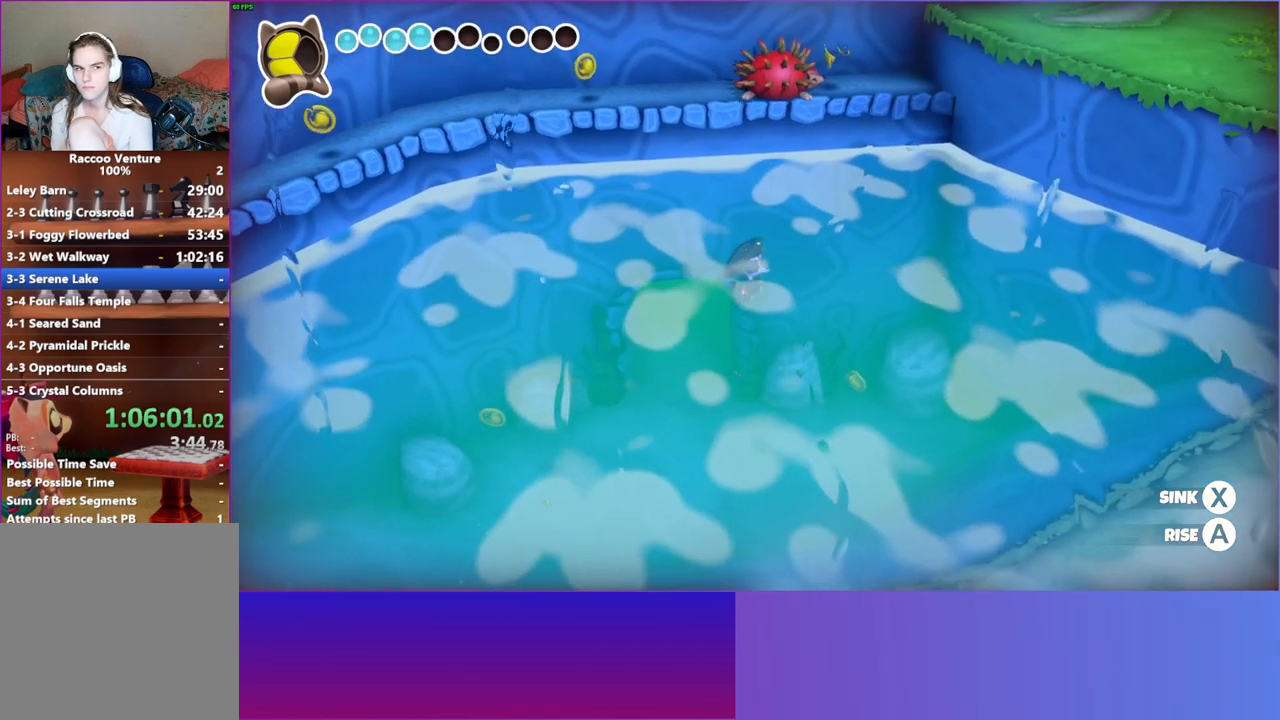
{"buttons": [], "left_stick": "down-right", "right_stick": "center", "events": [[167, "A", "up"], [300, "A", "down"], [417, "A", "up"]]}
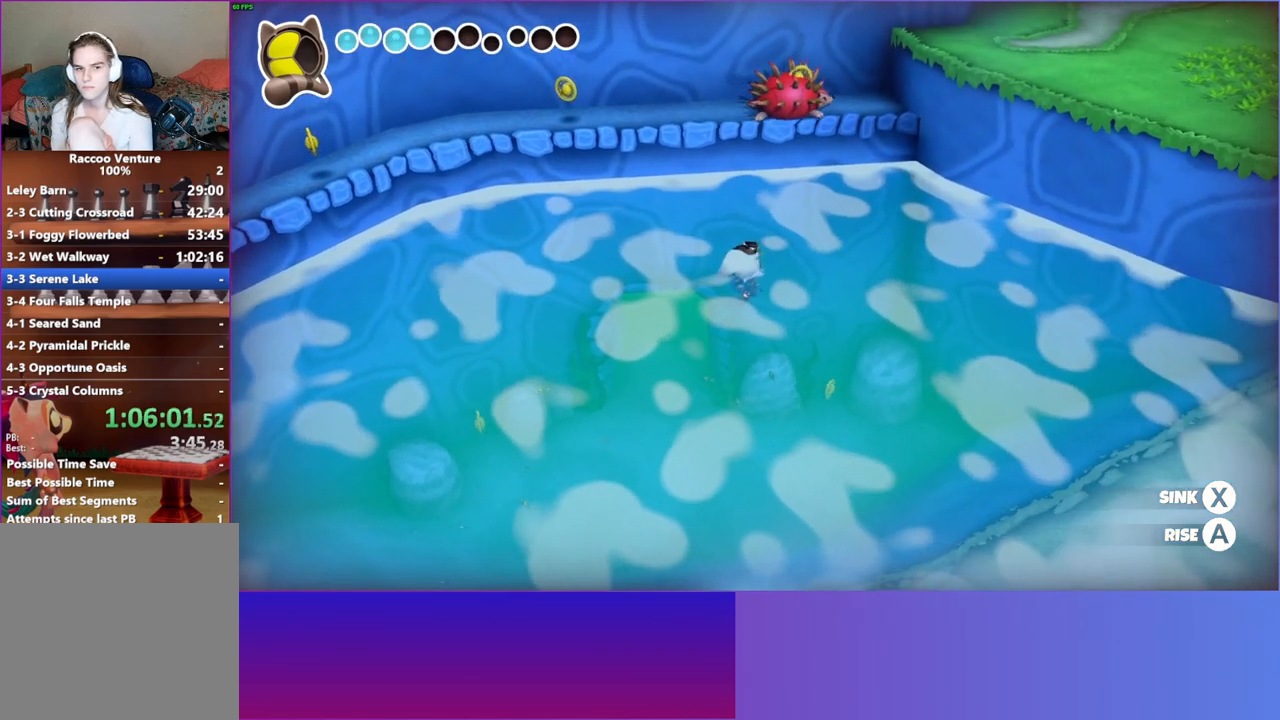
{"buttons": [], "left_stick": "down-right", "right_stick": "center", "events": [[33, "A", "down"], [117, "A", "up"], [217, "A", "down"], [283, "A", "up"], [383, "A", "down"], [467, "A", "up"]]}
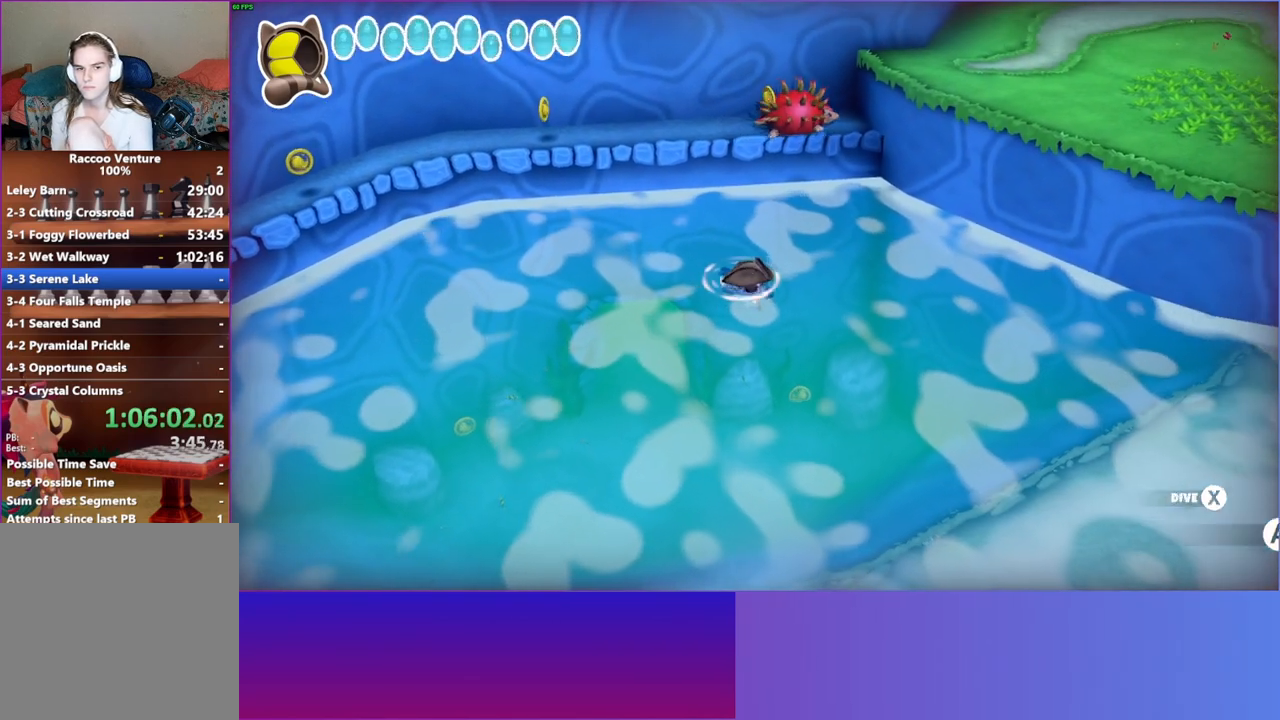
{"buttons": [], "left_stick": "down-right", "right_stick": "center", "events": [[67, "A", "down"], [150, "A", "up"], [233, "A", "down"], [300, "A", "up"]]}